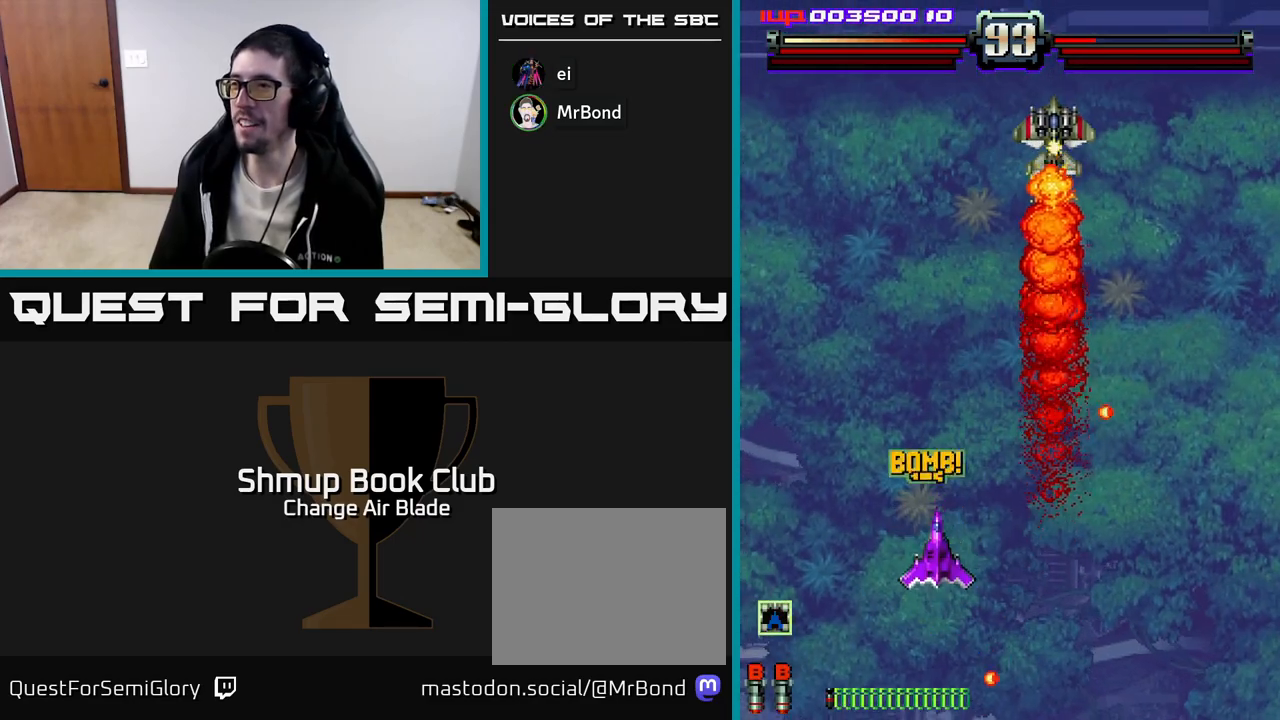
Gameplay with a controller (Xbox layout); each line is a JSON object with the inputs held at the frame after it. "events" lists button and stick changes between this image and that frame as [ms after this image, input, new state], when the widget could be followed in between.
{"buttons": ["A", "DPAD_RIGHT"], "left_stick": "center", "right_stick": "center", "events": [[67, "DPAD_RIGHT", "up"], [317, "DPAD_RIGHT", "down"], [400, "DPAD_UP", "up"]]}
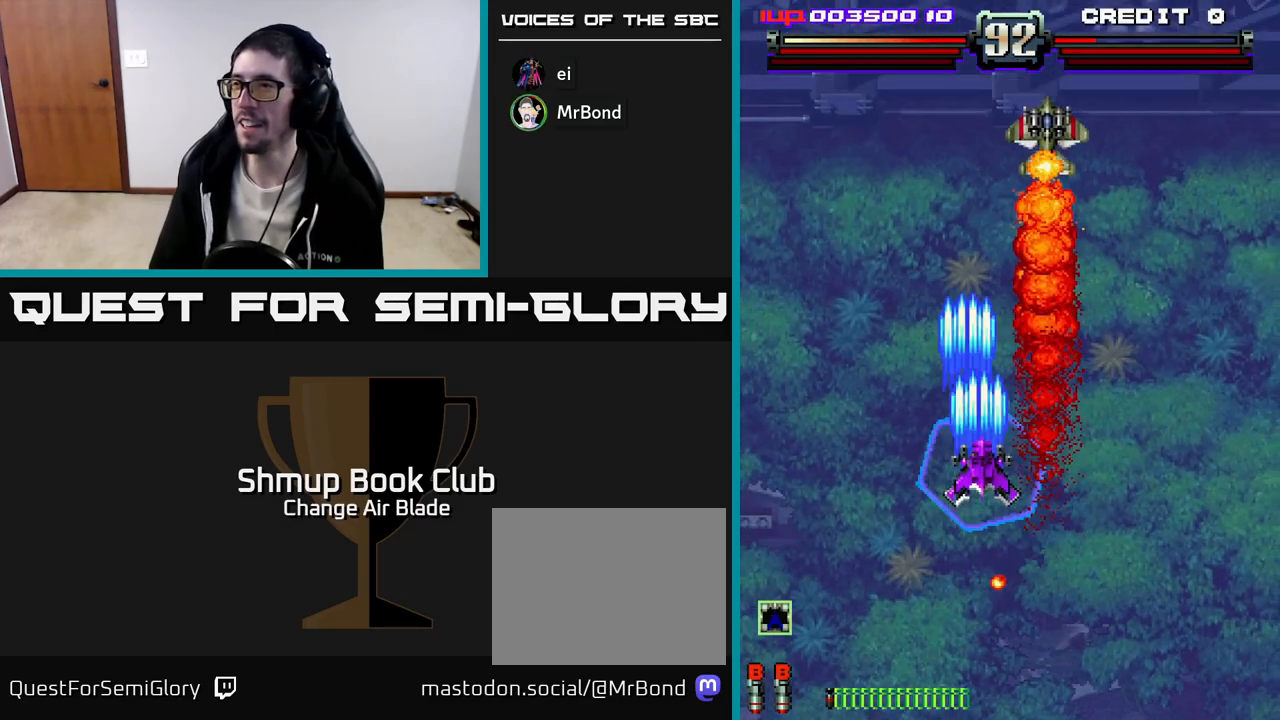
{"buttons": ["A", "B", "DPAD_DOWN", "DPAD_RIGHT"], "left_stick": "center", "right_stick": "center", "events": [[183, "DPAD_RIGHT", "up"], [233, "DPAD_LEFT", "down"], [333, "DPAD_LEFT", "up"], [367, "DPAD_RIGHT", "down"], [417, "B", "down"], [433, "DPAD_RIGHT", "up"], [483, "DPAD_DOWN", "down"], [500, "DPAD_RIGHT", "down"]]}
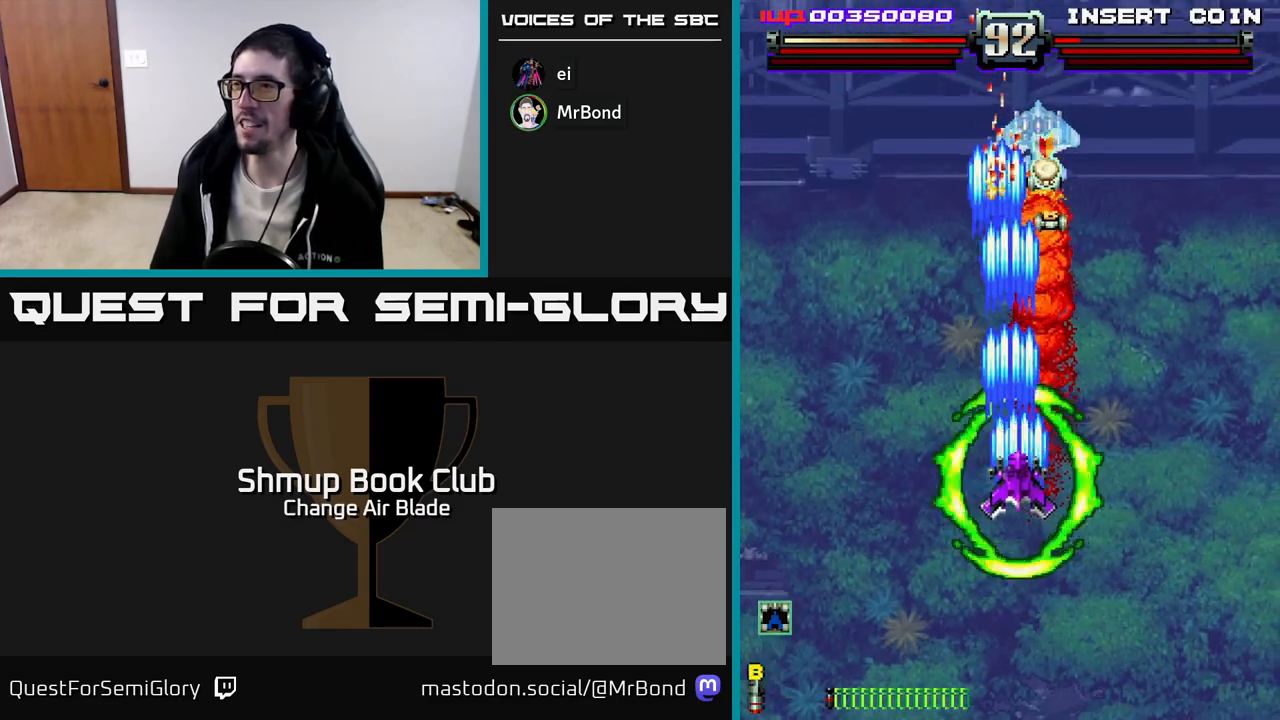
{"buttons": ["A", "DPAD_LEFT"], "left_stick": "center", "right_stick": "center", "events": [[100, "B", "up"], [133, "DPAD_RIGHT", "up"], [167, "DPAD_LEFT", "down"], [317, "DPAD_DOWN", "up"]]}
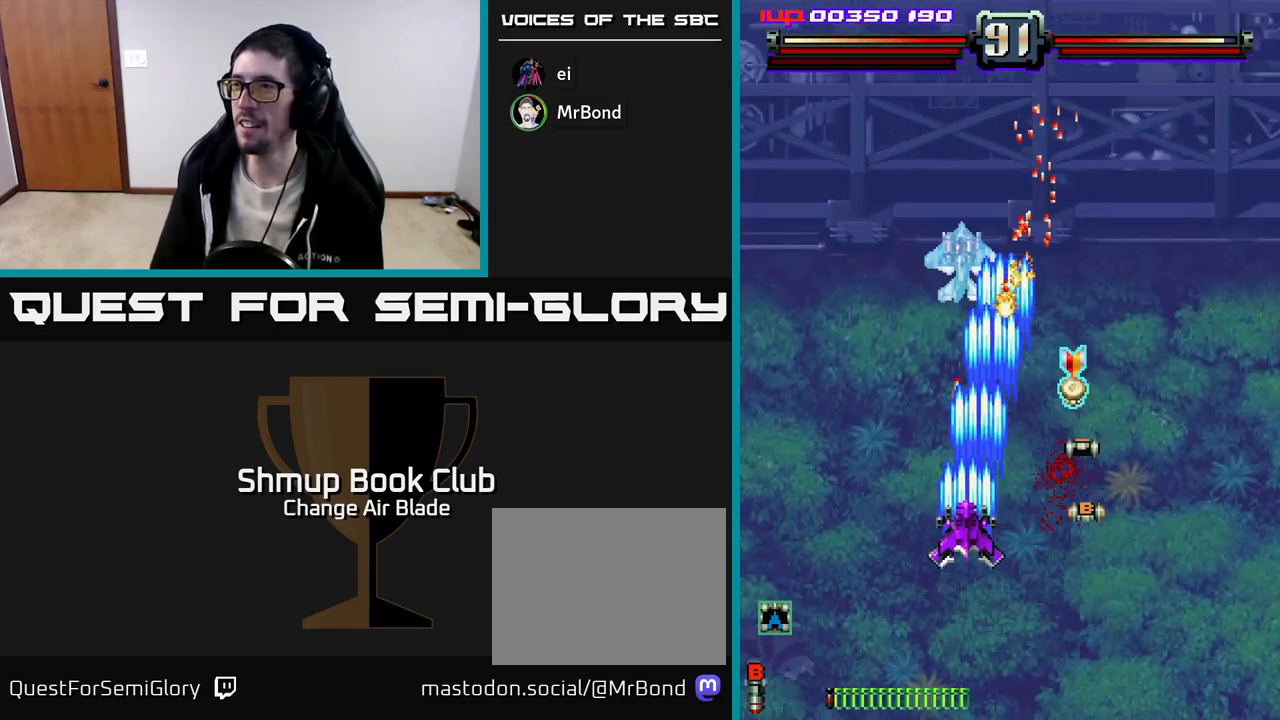
{"buttons": ["A", "DPAD_DOWN"], "left_stick": "center", "right_stick": "center", "events": [[217, "DPAD_LEFT", "up"], [250, "DPAD_DOWN", "down"], [250, "DPAD_RIGHT", "down"], [367, "DPAD_RIGHT", "up"]]}
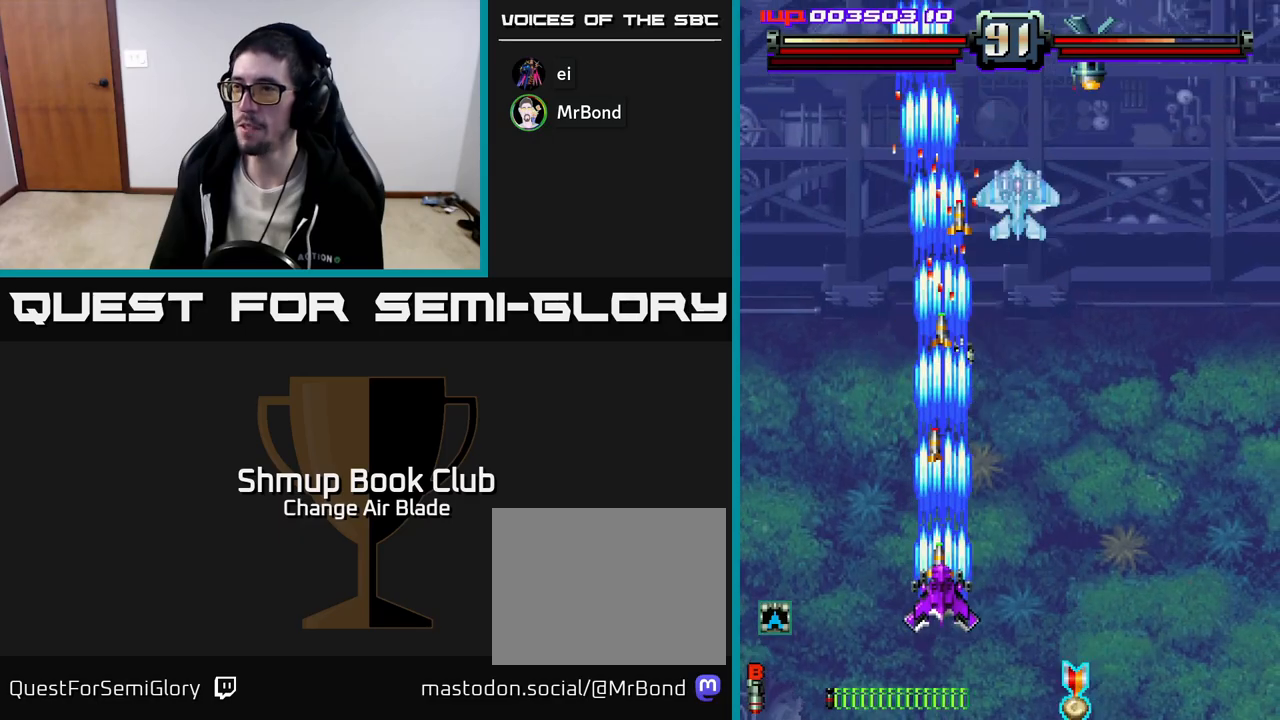
{"buttons": ["A", "DPAD_UP"], "left_stick": "center", "right_stick": "center", "events": [[50, "DPAD_RIGHT", "down"], [300, "DPAD_RIGHT", "up"], [367, "DPAD_DOWN", "up"], [417, "DPAD_UP", "down"]]}
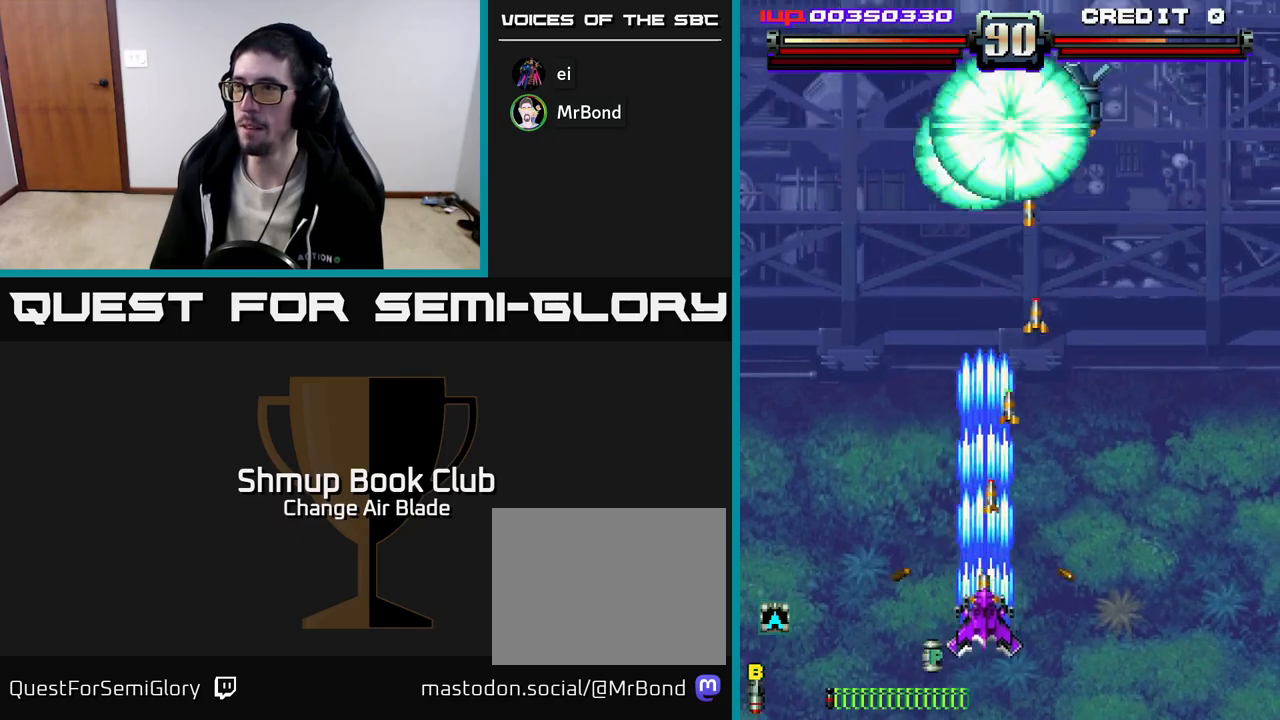
{"buttons": ["A", "DPAD_UP", "DPAD_LEFT"], "left_stick": "center", "right_stick": "center", "events": [[100, "DPAD_RIGHT", "down"], [417, "DPAD_RIGHT", "up"], [500, "DPAD_LEFT", "down"]]}
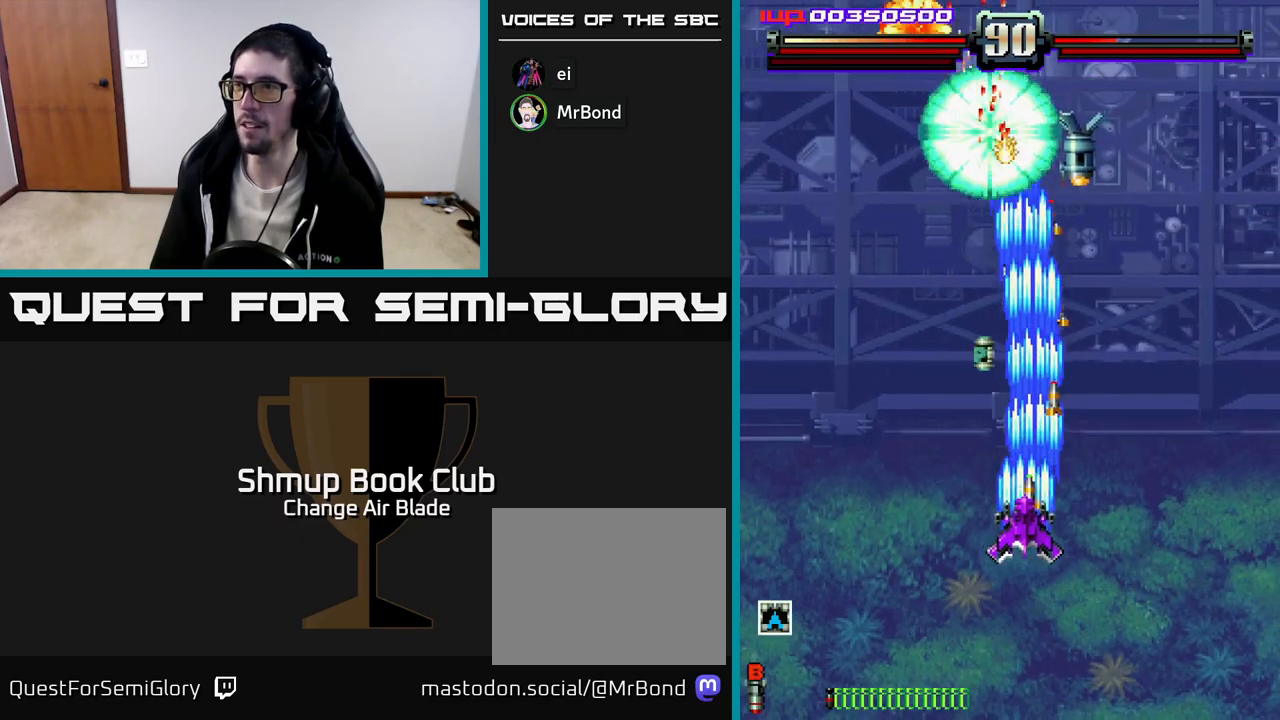
{"buttons": ["A", "DPAD_DOWN"], "left_stick": "center", "right_stick": "center", "events": [[133, "DPAD_LEFT", "up"], [183, "DPAD_RIGHT", "down"], [183, "DPAD_UP", "up"], [233, "DPAD_RIGHT", "up"], [250, "DPAD_DOWN", "down"]]}
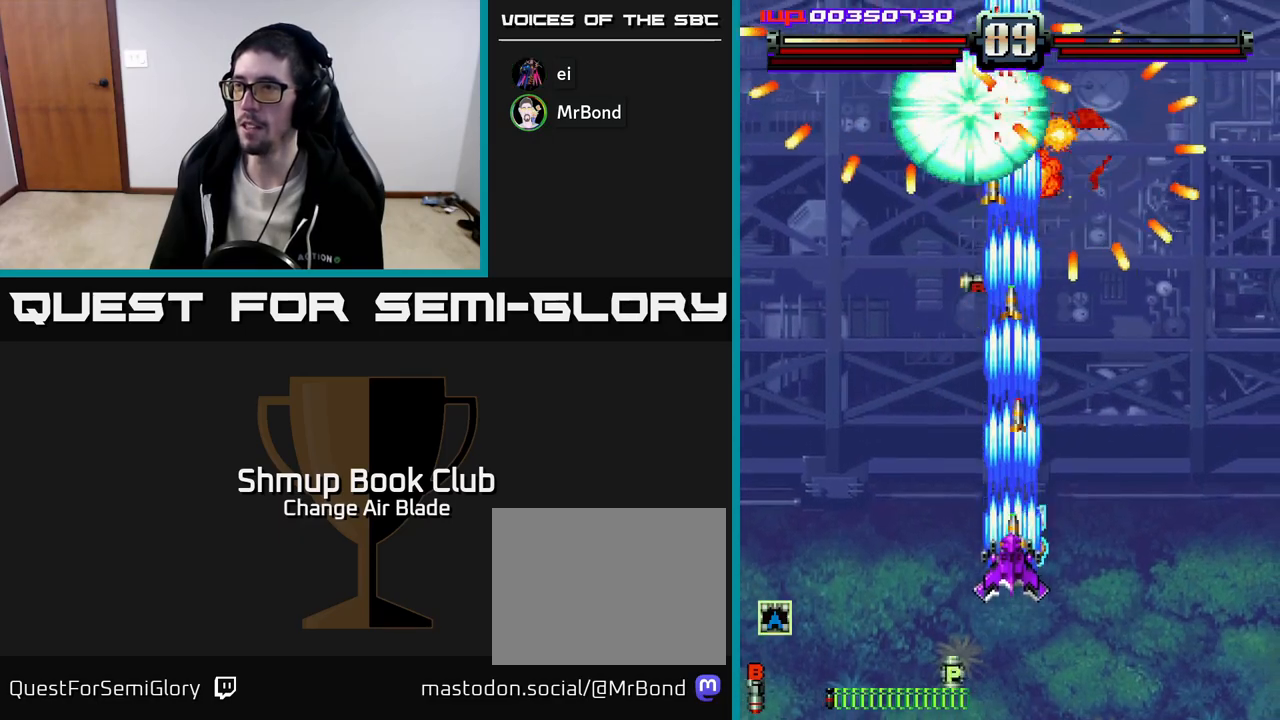
{"buttons": ["A", "DPAD_UP"], "left_stick": "center", "right_stick": "center", "events": [[333, "DPAD_LEFT", "down"], [433, "DPAD_DOWN", "up"], [483, "DPAD_LEFT", "up"], [500, "DPAD_UP", "down"]]}
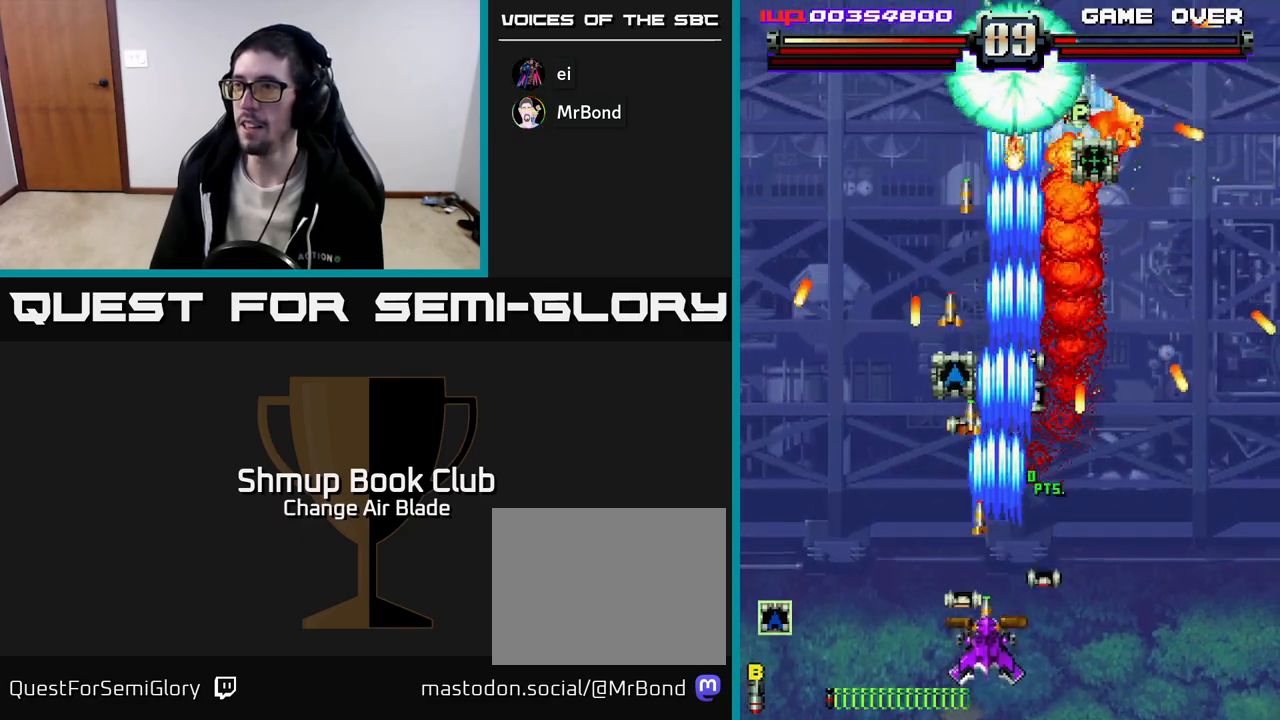
{"buttons": ["A", "DPAD_RIGHT"], "left_stick": "center", "right_stick": "center"}
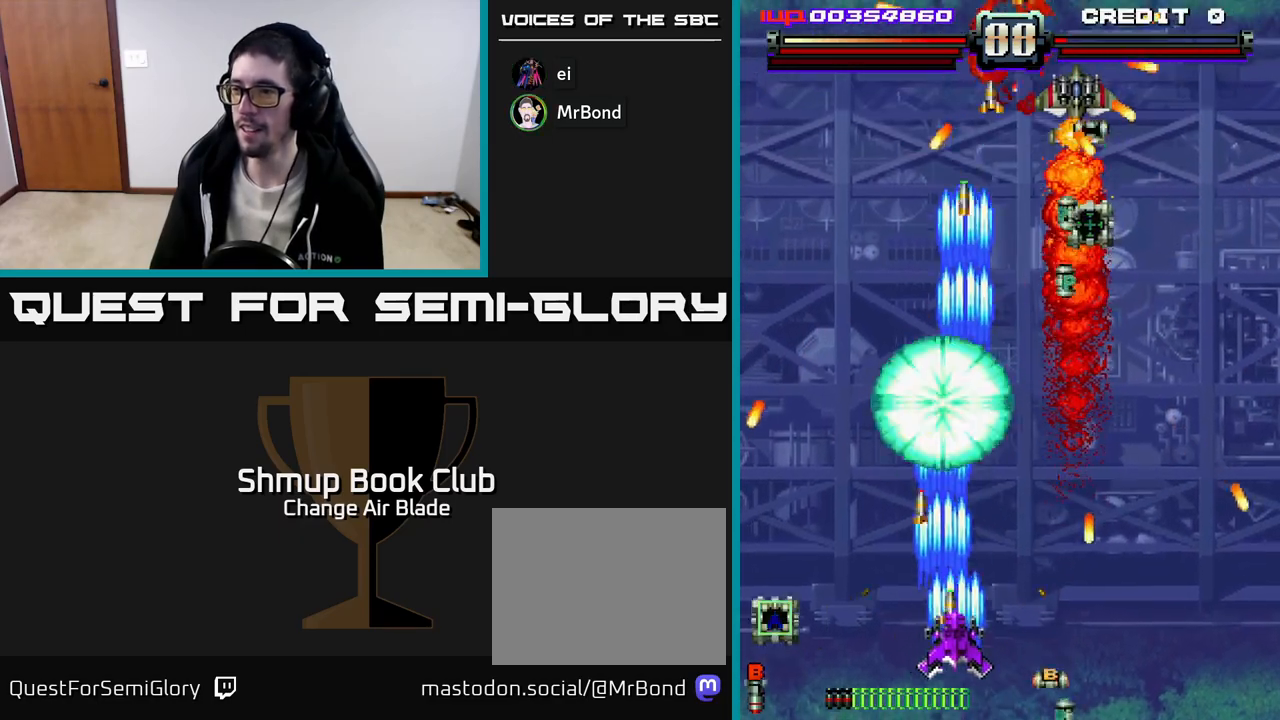
{"buttons": ["A", "DPAD_UP", "DPAD_LEFT"], "left_stick": "center", "right_stick": "center", "events": [[333, "DPAD_RIGHT", "up"], [333, "DPAD_UP", "down"], [400, "DPAD_LEFT", "down"]]}
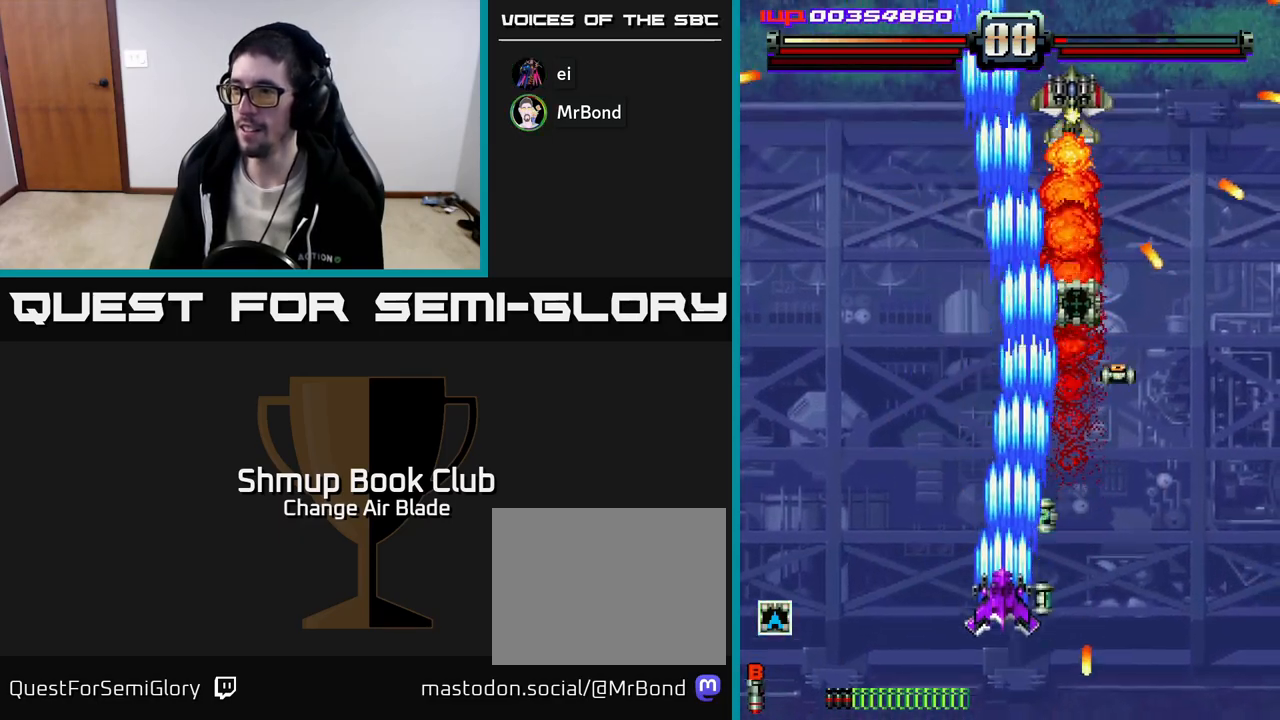
{"buttons": ["A"], "left_stick": "center", "right_stick": "center", "events": [[33, "DPAD_LEFT", "up"], [100, "DPAD_UP", "up"], [167, "DPAD_RIGHT", "down"], [500, "DPAD_RIGHT", "up"]]}
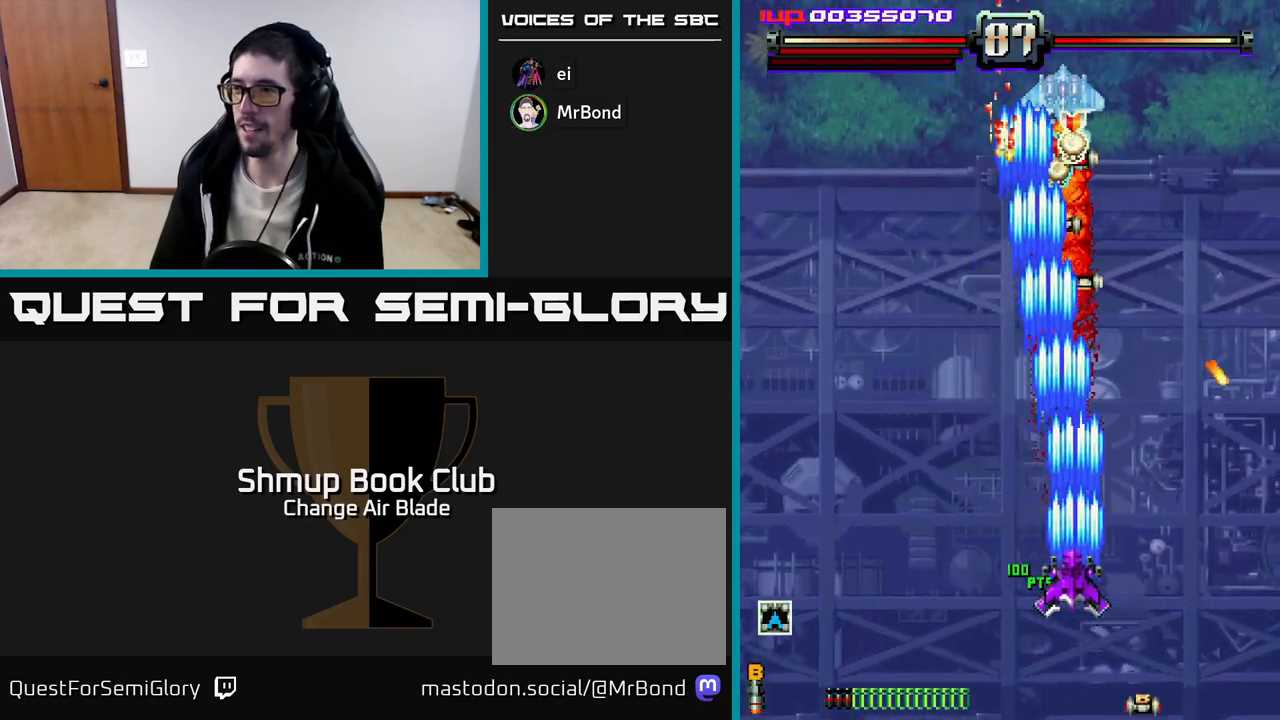
{"buttons": ["A", "DPAD_UP"], "left_stick": "center", "right_stick": "center", "events": [[33, "DPAD_LEFT", "down"], [33, "DPAD_UP", "down"], [150, "DPAD_LEFT", "up"]]}
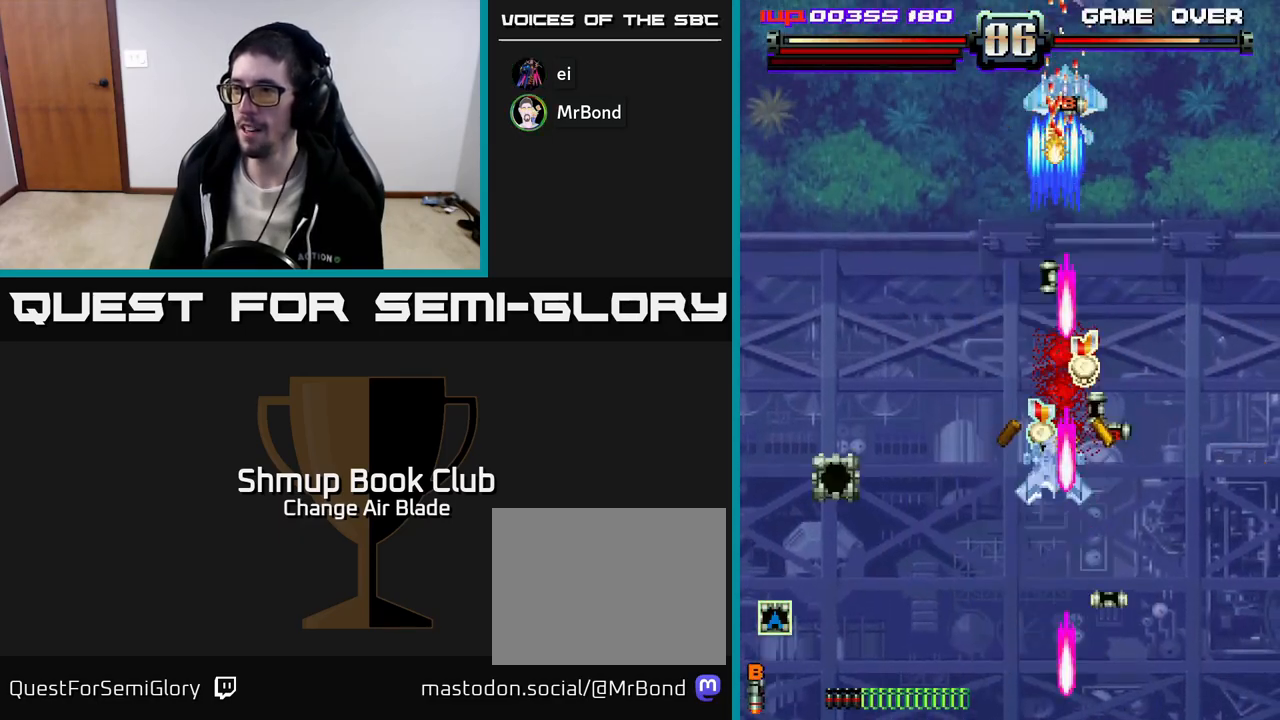
{"buttons": ["A", "DPAD_DOWN", "DPAD_LEFT"], "left_stick": "center", "right_stick": "center", "events": [[183, "DPAD_UP", "up"], [217, "DPAD_RIGHT", "down"], [267, "DPAD_DOWN", "down"], [317, "DPAD_RIGHT", "up"], [350, "DPAD_LEFT", "down"]]}
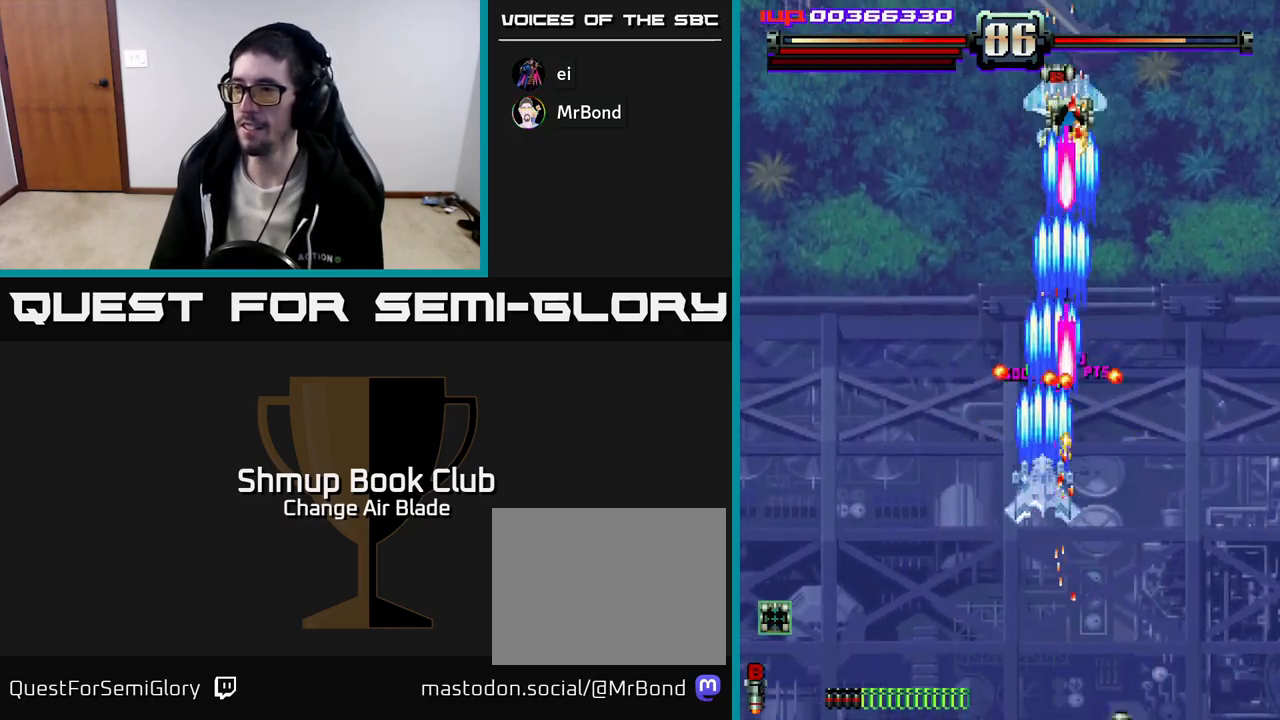
{"buttons": ["A", "DPAD_LEFT"], "left_stick": "center", "right_stick": "center", "events": [[33, "DPAD_LEFT", "up"], [50, "DPAD_RIGHT", "down"], [67, "X", "down"], [133, "DPAD_RIGHT", "up"], [183, "DPAD_LEFT", "down"], [233, "X", "up"], [317, "DPAD_LEFT", "up"], [433, "DPAD_DOWN", "up"], [433, "DPAD_LEFT", "down"]]}
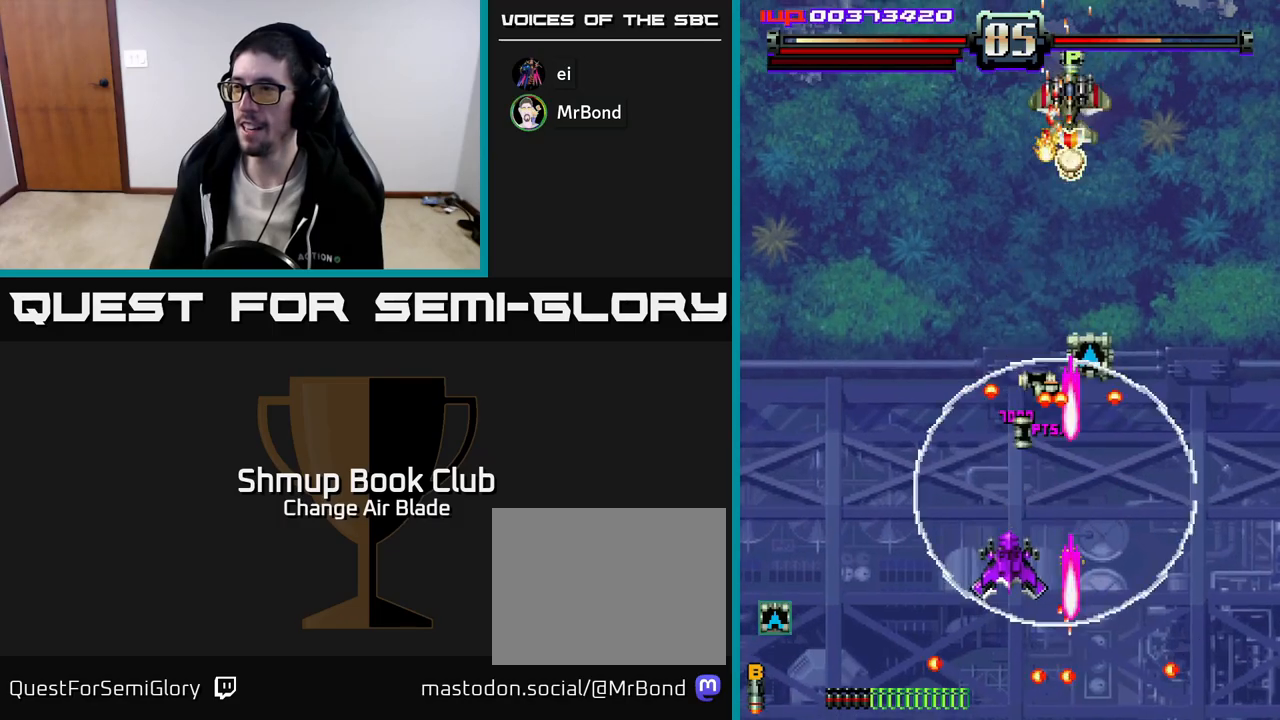
{"buttons": ["A", "DPAD_LEFT"], "left_stick": "center", "right_stick": "center", "events": [[100, "DPAD_UP", "down"], [133, "DPAD_LEFT", "up"], [200, "DPAD_RIGHT", "down"], [267, "DPAD_UP", "up"], [350, "DPAD_DOWN", "down"], [350, "DPAD_RIGHT", "up"], [417, "DPAD_DOWN", "up"], [417, "DPAD_LEFT", "down"]]}
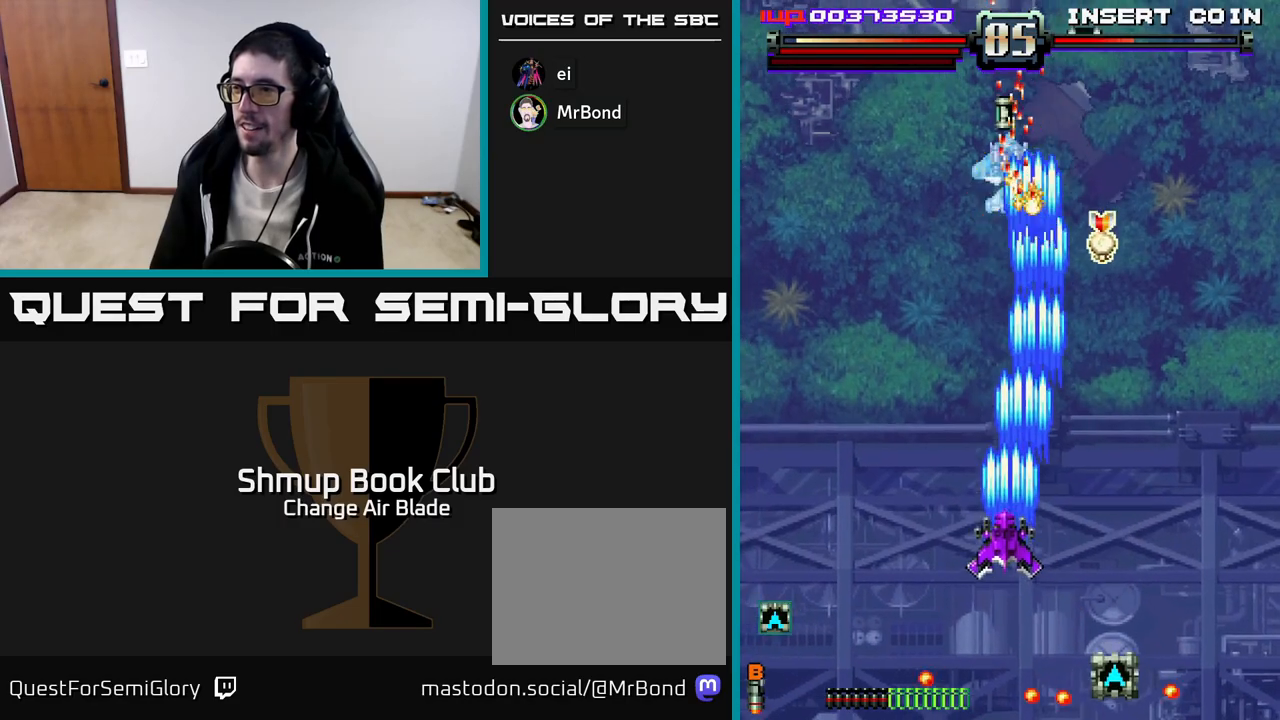
{"buttons": ["A", "DPAD_DOWN", "DPAD_RIGHT"], "left_stick": "center", "right_stick": "center", "events": [[83, "DPAD_UP", "down"], [267, "DPAD_LEFT", "up"], [367, "DPAD_UP", "up"], [400, "DPAD_DOWN", "down"], [450, "DPAD_RIGHT", "down"]]}
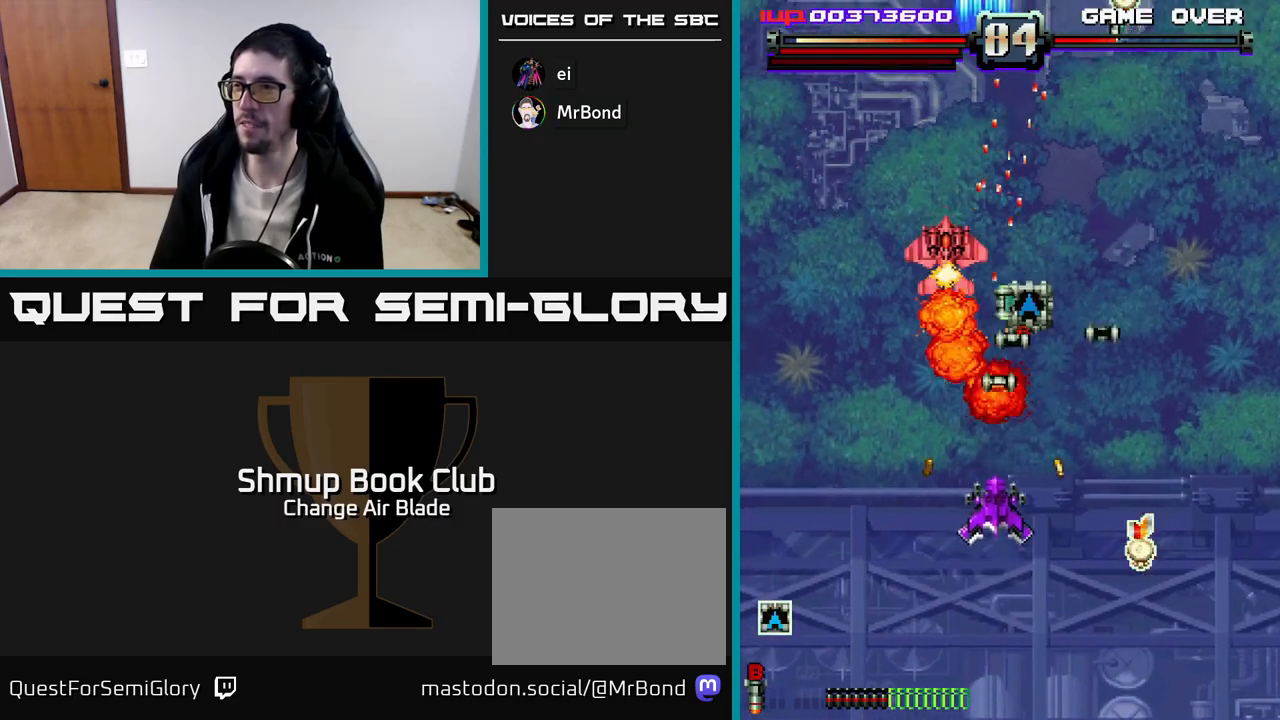
{"buttons": ["A", "DPAD_LEFT"], "left_stick": "center", "right_stick": "center", "events": [[83, "DPAD_RIGHT", "up"], [250, "DPAD_RIGHT", "down"], [300, "DPAD_RIGHT", "up"], [317, "DPAD_DOWN", "up"], [367, "DPAD_LEFT", "down"]]}
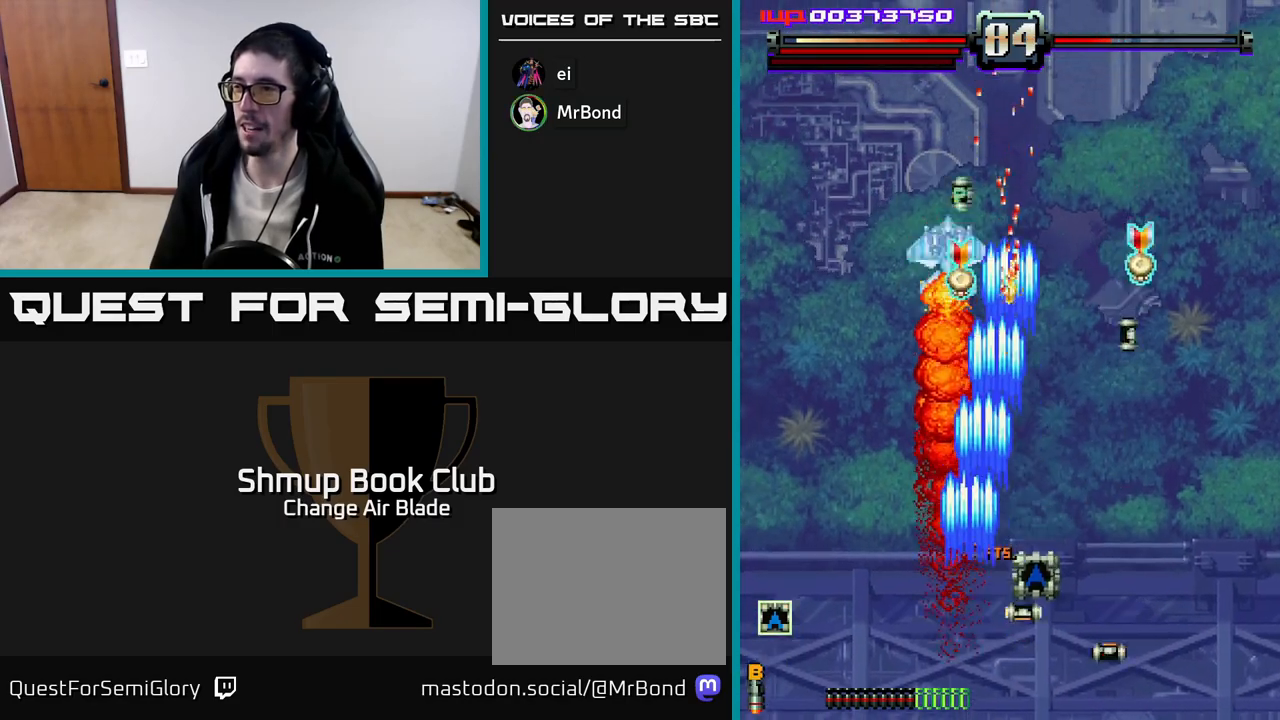
{"buttons": ["A", "DPAD_LEFT"], "left_stick": "center", "right_stick": "center", "events": [[33, "DPAD_LEFT", "up"], [50, "DPAD_RIGHT", "down"], [117, "DPAD_DOWN", "down"], [300, "DPAD_RIGHT", "up"], [417, "DPAD_LEFT", "down"], [433, "DPAD_DOWN", "up"]]}
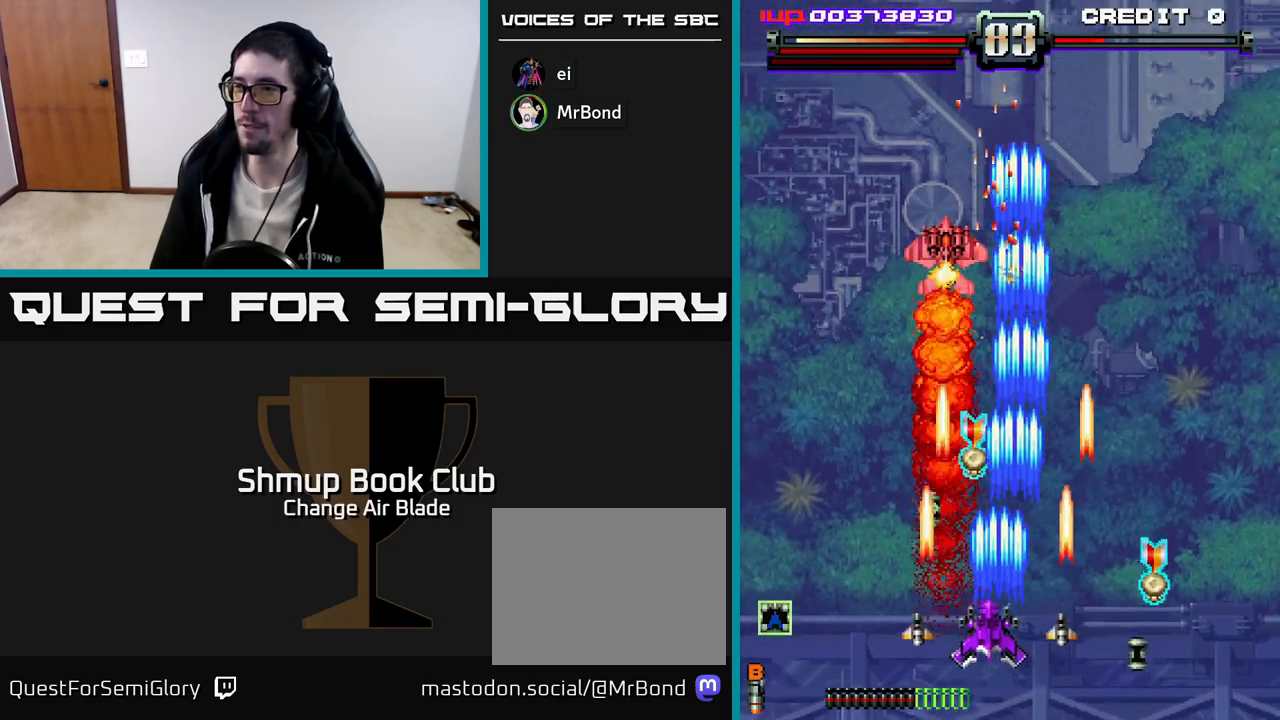
{"buttons": ["A", "DPAD_UP", "DPAD_LEFT"], "left_stick": "center", "right_stick": "center", "events": [[183, "DPAD_UP", "down"], [233, "DPAD_LEFT", "up"], [250, "DPAD_RIGHT", "down"], [250, "DPAD_UP", "up"], [267, "DPAD_UP", "down"], [283, "DPAD_UP", "up"], [450, "DPAD_RIGHT", "up"], [483, "DPAD_UP", "down"], [500, "DPAD_LEFT", "down"]]}
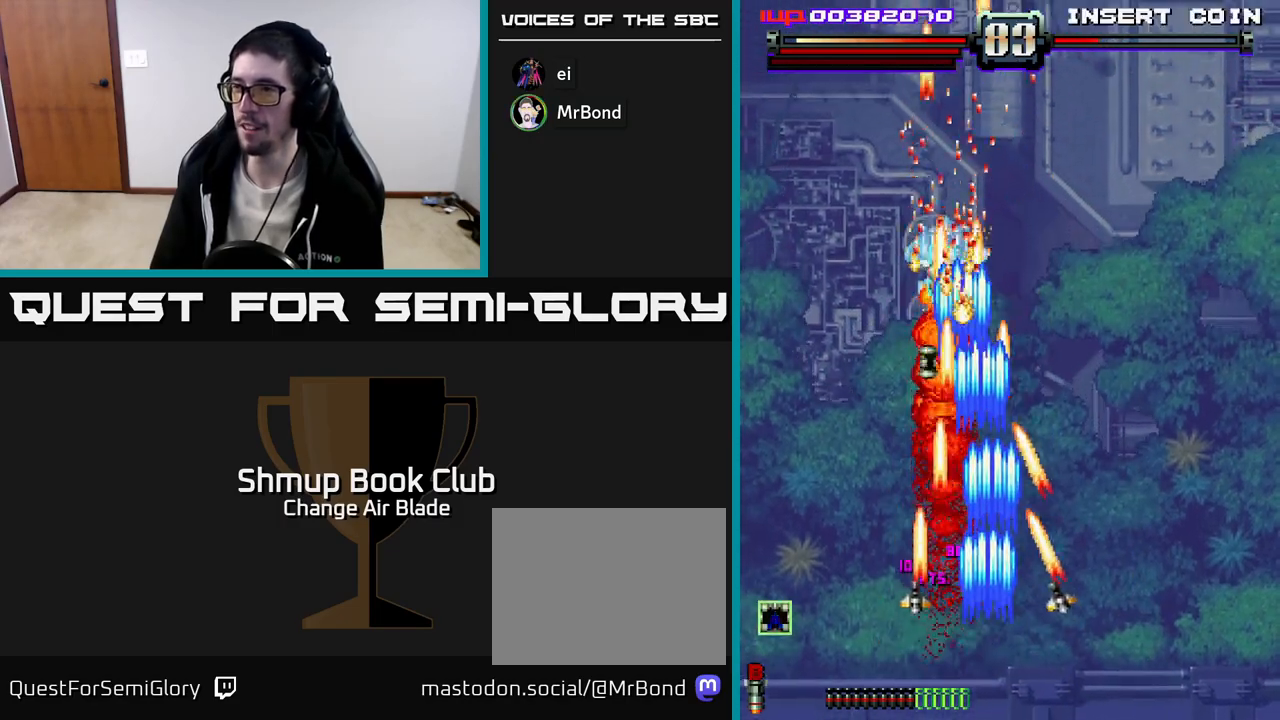
{"buttons": ["A", "DPAD_DOWN", "DPAD_LEFT"], "left_stick": "center", "right_stick": "center", "events": [[167, "DPAD_LEFT", "up"], [383, "DPAD_UP", "up"], [400, "DPAD_LEFT", "down"], [483, "DPAD_DOWN", "down"]]}
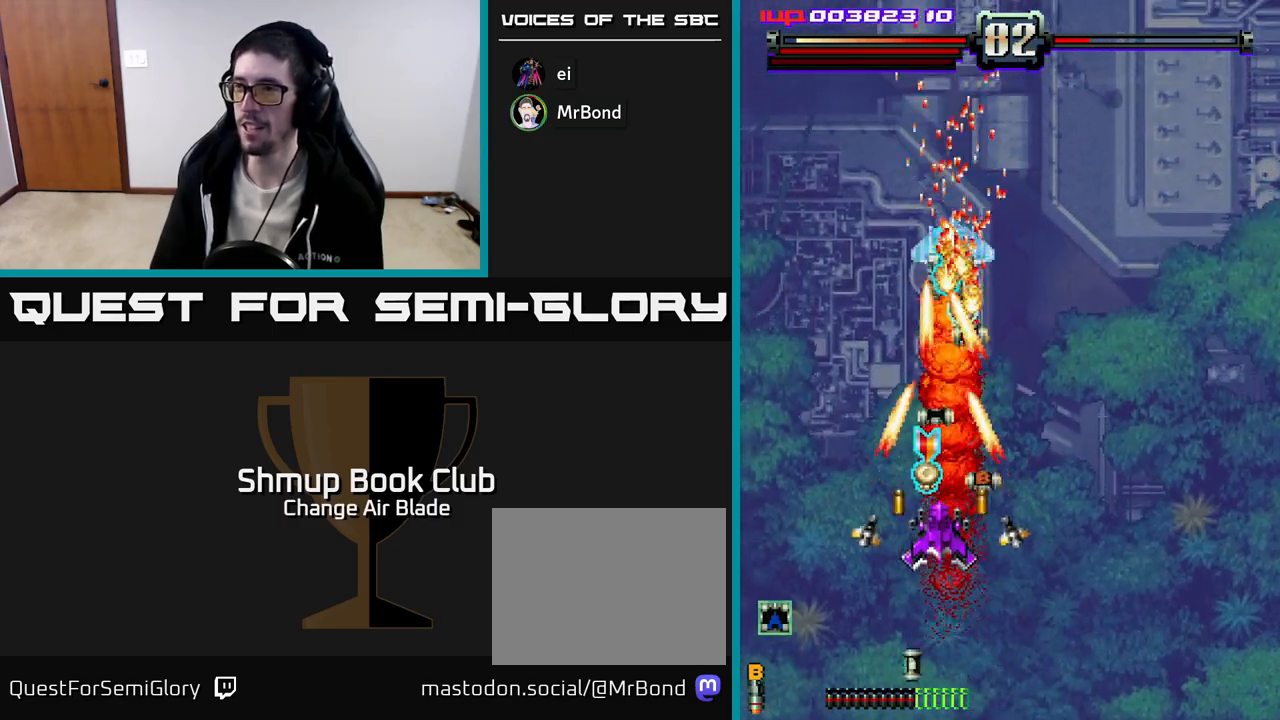
{"buttons": ["A"], "left_stick": "center", "right_stick": "center", "events": [[33, "DPAD_LEFT", "up"], [167, "DPAD_DOWN", "up"], [200, "DPAD_UP", "down"], [267, "DPAD_RIGHT", "down"], [317, "DPAD_RIGHT", "up"], [400, "DPAD_UP", "up"]]}
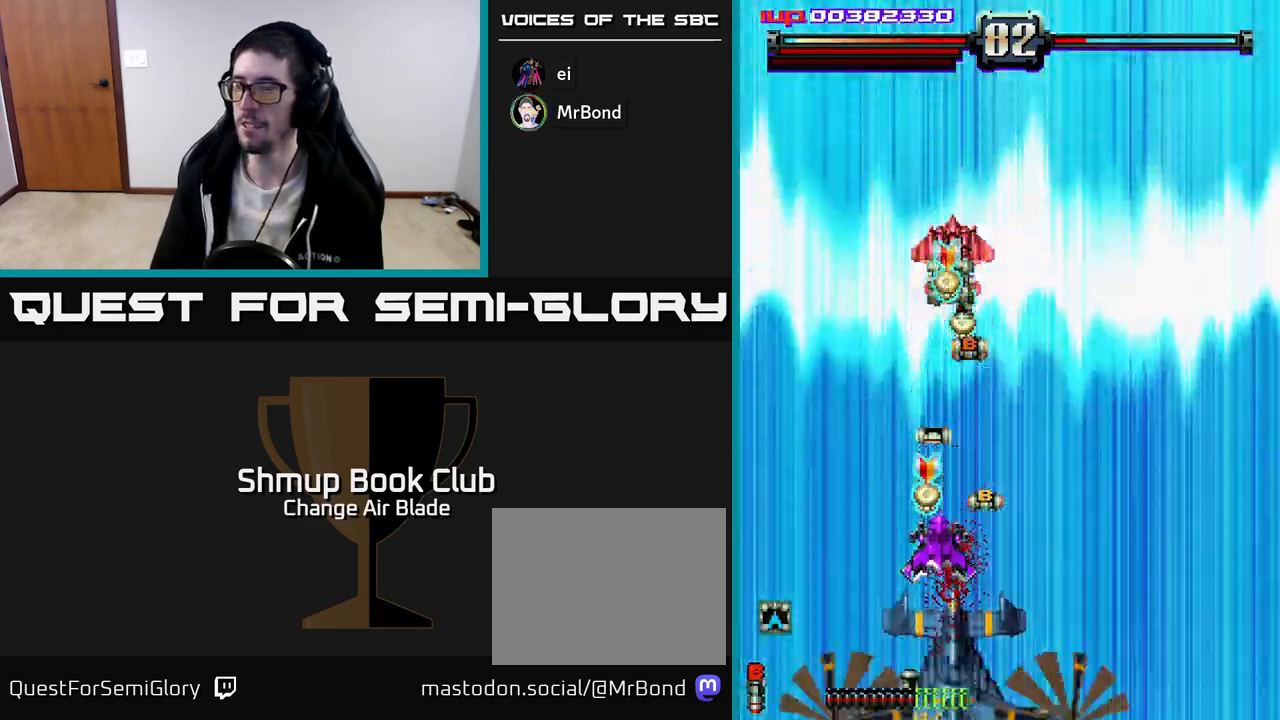
{"buttons": ["A"], "left_stick": "center", "right_stick": "center", "events": []}
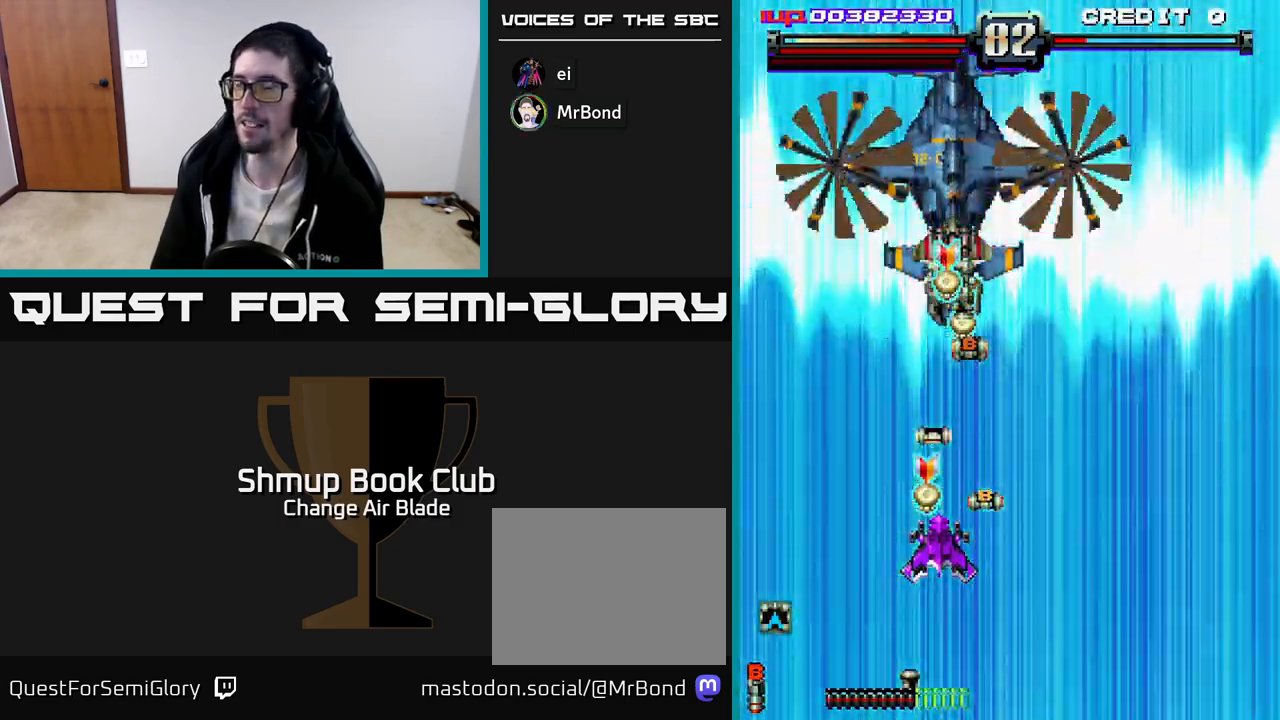
{"buttons": ["A", "DPAD_UP"], "left_stick": "center", "right_stick": "center", "events": [[300, "DPAD_LEFT", "down"], [317, "DPAD_UP", "down"], [450, "DPAD_LEFT", "up"]]}
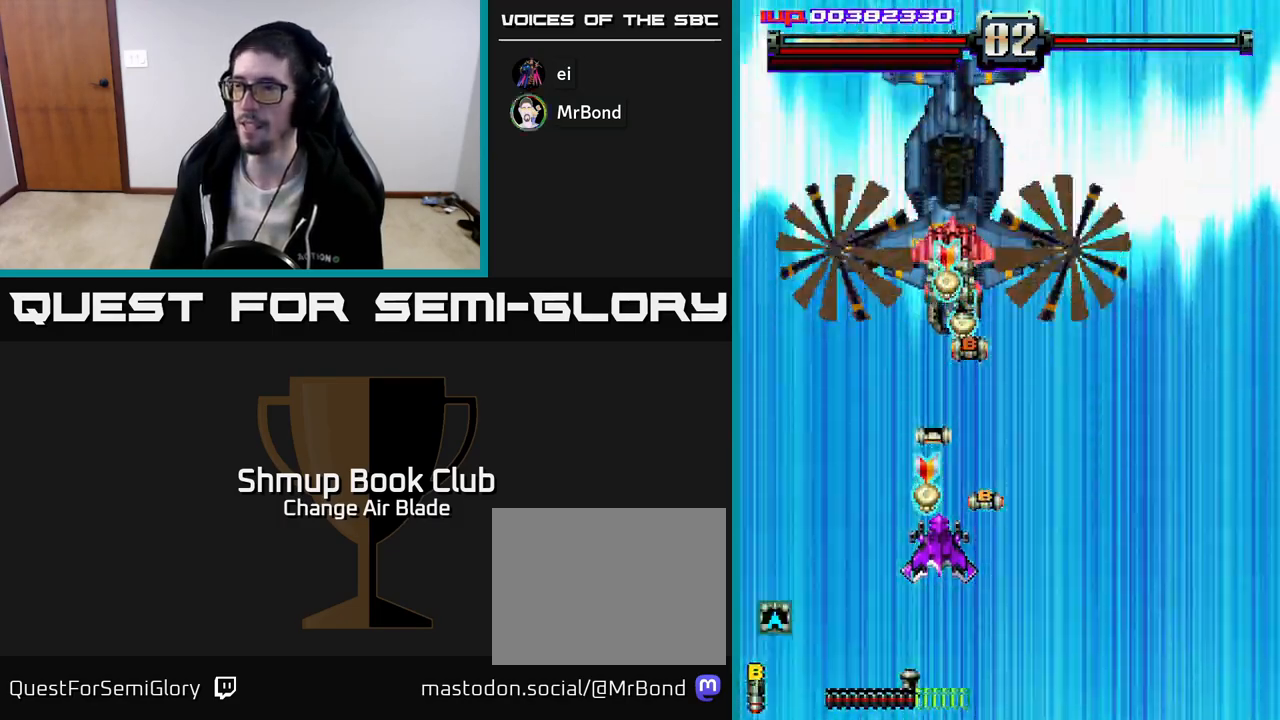
{"buttons": ["A", "DPAD_UP", "DPAD_RIGHT"], "left_stick": "center", "right_stick": "center", "events": [[300, "DPAD_LEFT", "down"], [383, "DPAD_LEFT", "up"], [467, "DPAD_RIGHT", "down"]]}
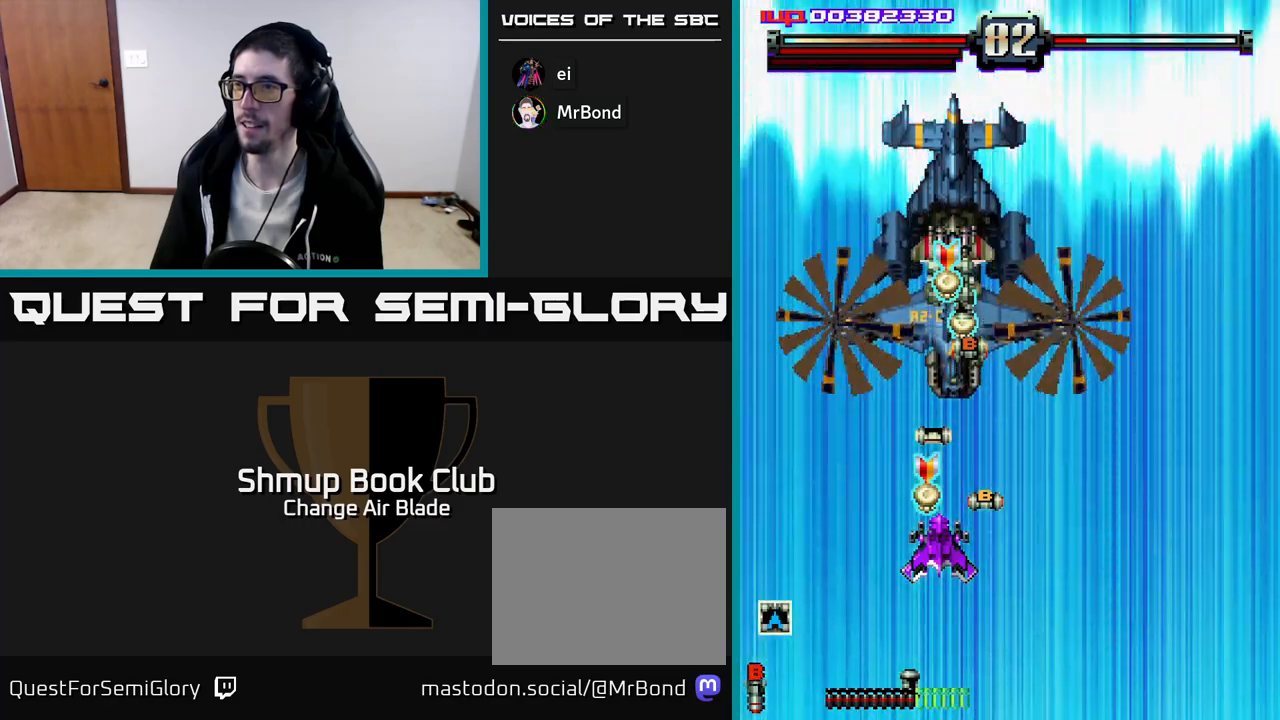
{"buttons": ["A", "DPAD_UP"], "left_stick": "center", "right_stick": "center", "events": [[17, "DPAD_RIGHT", "up"]]}